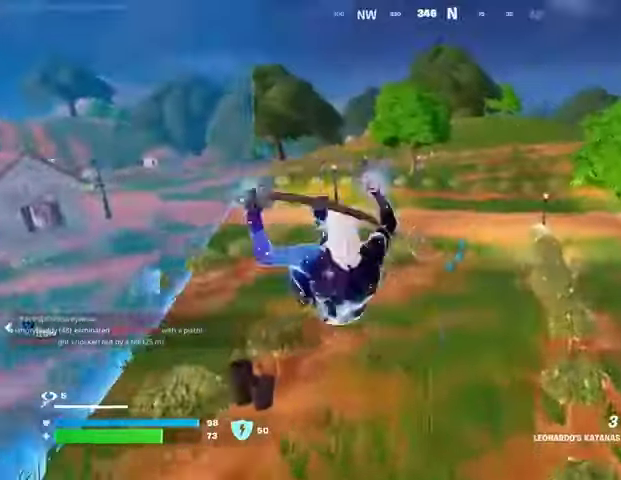
Gameplay with a controller (PlayStation layout); each line is a JSON object with the inputs held at the frame after it. "events" lists button and stick changes between this image and that frame as [ms after this image, input, new state], when the widget could be followed in between.
{"buttons": [], "left_stick": "up-left", "right_stick": "center", "events": [[33, "R3", "down"], [133, "R3", "up"], [267, "right_stick", "right"], [400, "left_stick", "up-left"], [433, "CROSS", "down"], [467, "right_stick", "center"], [500, "CROSS", "up"]]}
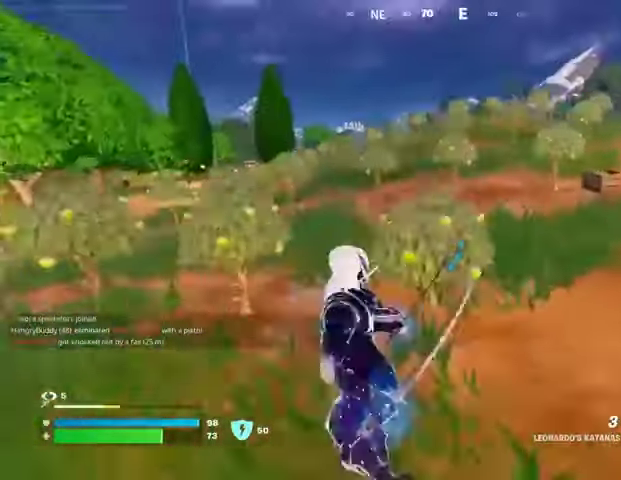
{"buttons": ["L2"], "left_stick": "up", "right_stick": "up-left", "events": [[67, "CROSS", "down"], [167, "CROSS", "up"], [300, "left_stick", "up"], [367, "right_stick", "up-left"], [433, "L2", "down"]]}
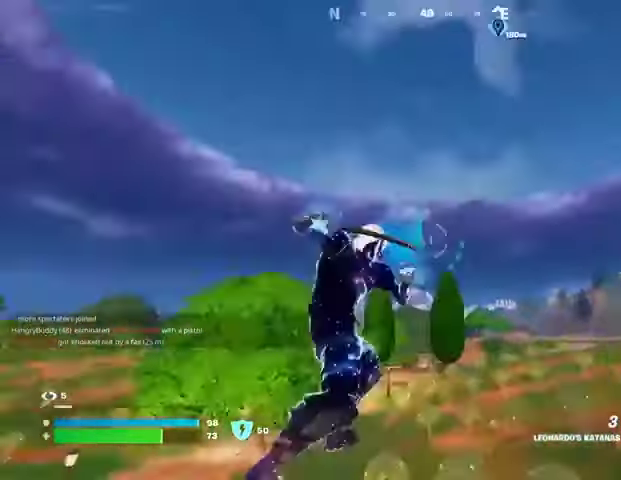
{"buttons": [], "left_stick": "up", "right_stick": "down", "events": [[33, "L2", "up"], [33, "right_stick", "center"], [433, "right_stick", "down"]]}
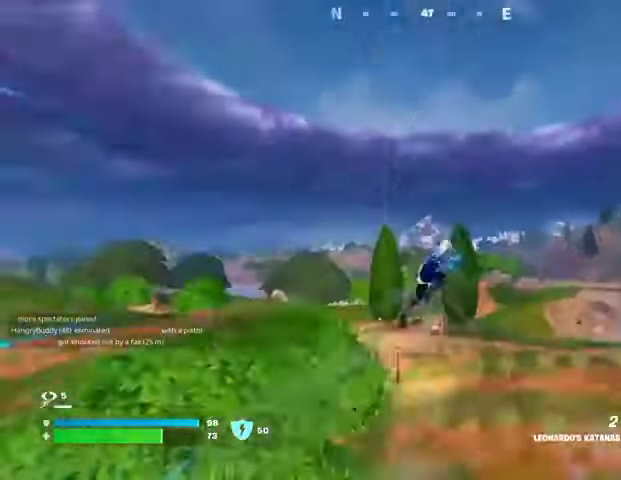
{"buttons": [], "left_stick": "up", "right_stick": "center", "events": [[133, "right_stick", "center"]]}
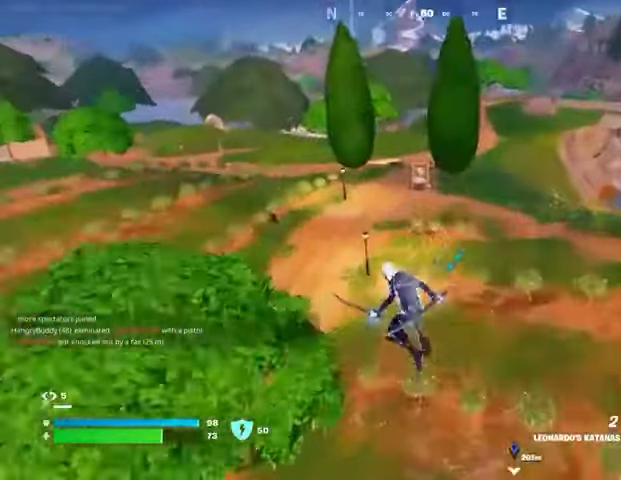
{"buttons": [], "left_stick": "up-left", "right_stick": "center", "events": [[200, "L2", "down"], [200, "right_stick", "up"], [267, "L2", "up"], [300, "right_stick", "center"], [367, "left_stick", "up-left"]]}
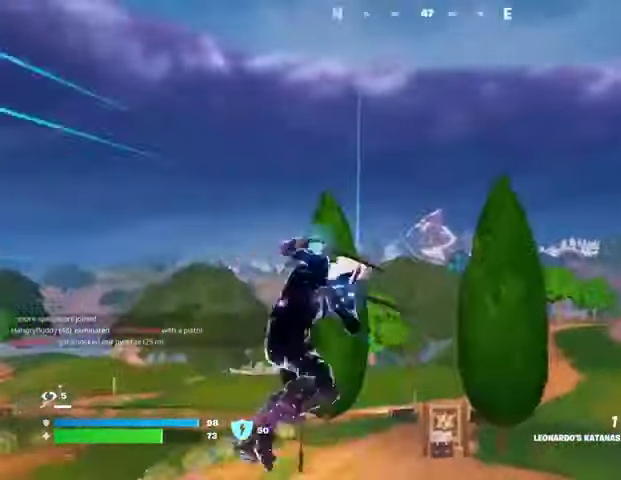
{"buttons": [], "left_stick": "up-left", "right_stick": "center", "events": [[133, "right_stick", "down-left"], [267, "right_stick", "center"]]}
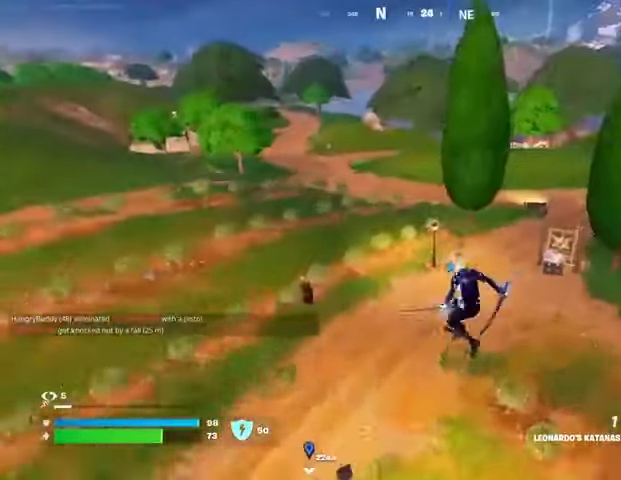
{"buttons": ["R3"], "left_stick": "up-left", "right_stick": "up-right", "events": [[267, "R1", "down"], [333, "R1", "up"], [500, "R3", "down"], [500, "right_stick", "up-right"]]}
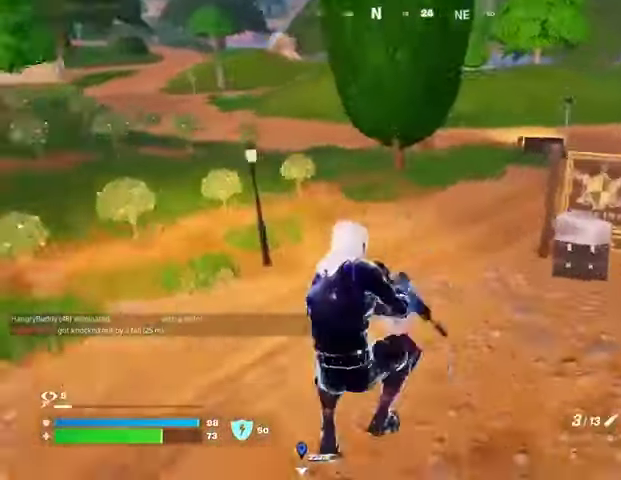
{"buttons": [], "left_stick": "up", "right_stick": "center", "events": [[100, "R3", "up"], [167, "right_stick", "center"], [267, "SQUARE", "down"], [367, "SQUARE", "up"], [467, "left_stick", "up"]]}
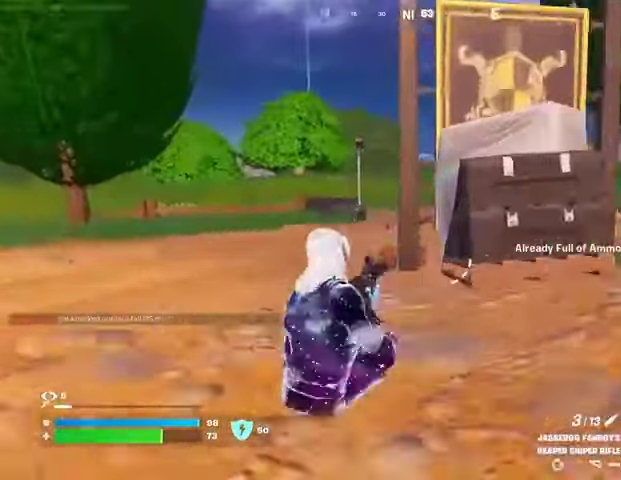
{"buttons": [], "left_stick": "up", "right_stick": "right", "events": [[33, "CROSS", "down"], [133, "CROSS", "up"], [233, "R1", "down"], [233, "left_stick", "up-right"], [333, "R1", "up"], [400, "R3", "down"], [400, "right_stick", "down-right"], [467, "left_stick", "up"], [500, "R3", "up"], [500, "right_stick", "right"]]}
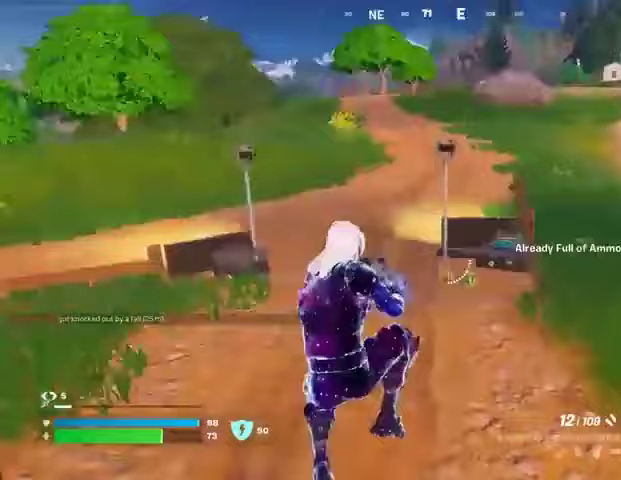
{"buttons": [], "left_stick": "left", "right_stick": "center", "events": [[133, "left_stick", "left"], [233, "SQUARE", "down"], [267, "right_stick", "center"], [367, "SQUARE", "up"]]}
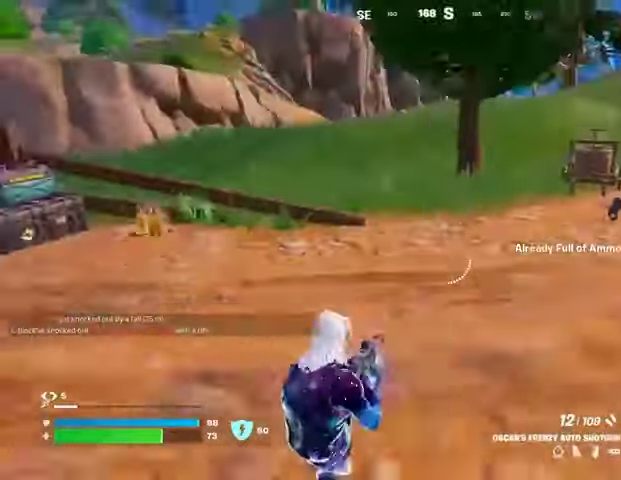
{"buttons": [], "left_stick": "up", "right_stick": "center", "events": [[33, "left_stick", "up-left"], [33, "right_stick", "left"], [233, "left_stick", "up"], [300, "right_stick", "center"]]}
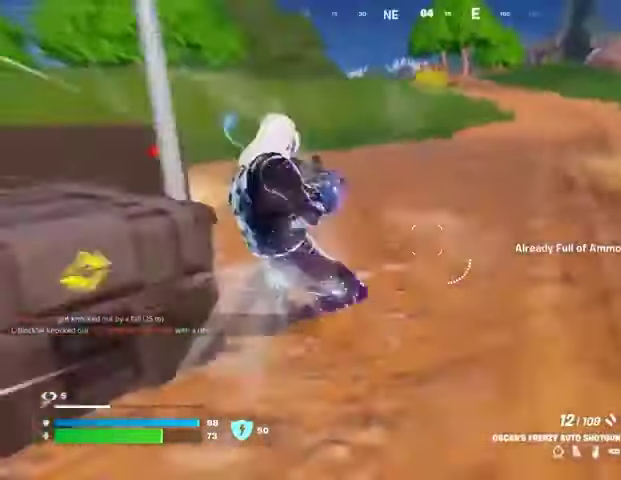
{"buttons": [], "left_stick": "up", "right_stick": "center", "events": [[33, "CROSS", "down"], [133, "CROSS", "up"], [233, "R1", "down"], [333, "R1", "up"]]}
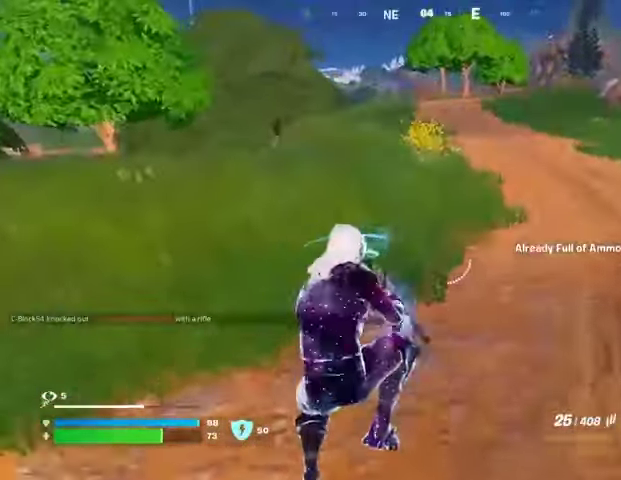
{"buttons": [], "left_stick": "up", "right_stick": "center", "events": [[33, "SQUARE", "down"], [100, "SQUARE", "up"], [200, "SQUARE", "down"], [300, "SQUARE", "up"], [367, "SQUARE", "down"], [467, "SQUARE", "up"]]}
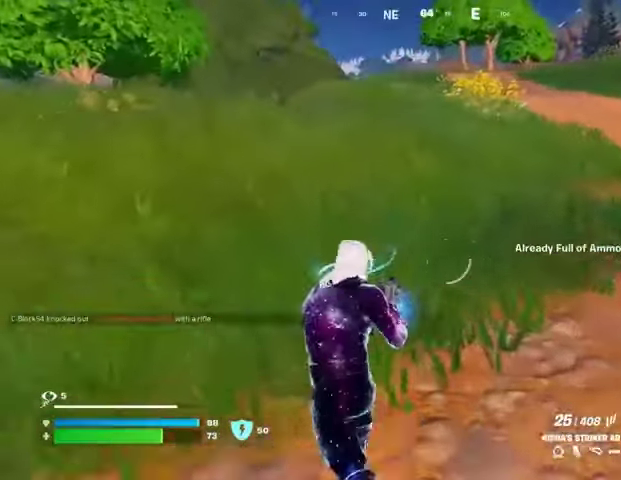
{"buttons": [], "left_stick": "up", "right_stick": "center", "events": [[167, "right_stick", "left"], [300, "right_stick", "center"]]}
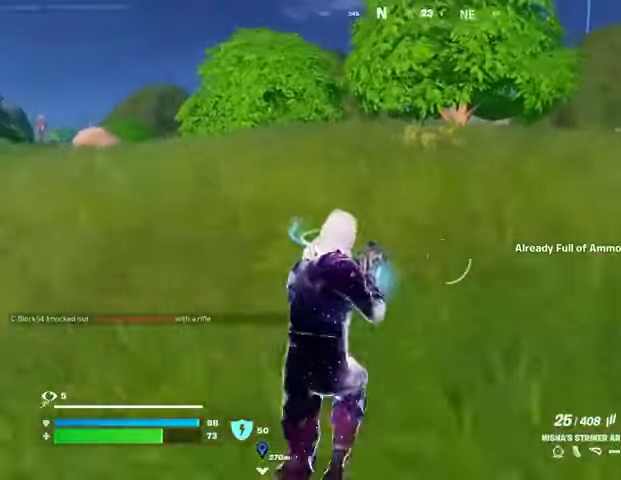
{"buttons": [], "left_stick": "up-right", "right_stick": "left", "events": [[100, "L3", "down"], [167, "L3", "up"], [300, "left_stick", "up-right"], [367, "L1", "down"], [433, "right_stick", "left"], [467, "L1", "up"]]}
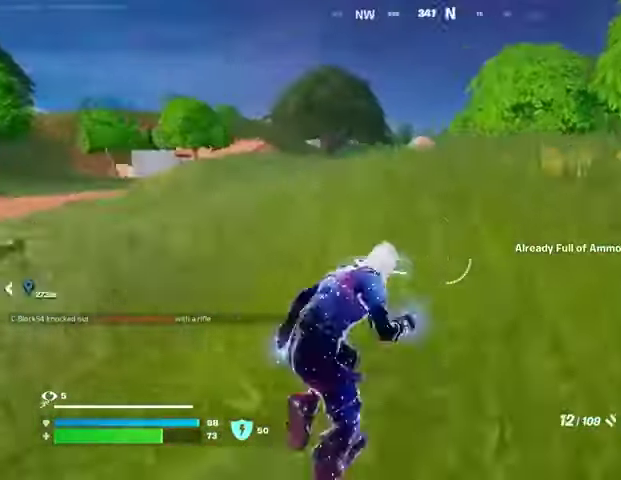
{"buttons": ["CROSS"], "left_stick": "up-right", "right_stick": "center", "events": [[33, "L1", "down"], [67, "right_stick", "center"], [133, "L1", "up"], [200, "L1", "down"], [233, "right_stick", "right"], [300, "L1", "up"], [400, "right_stick", "center"], [500, "CROSS", "down"]]}
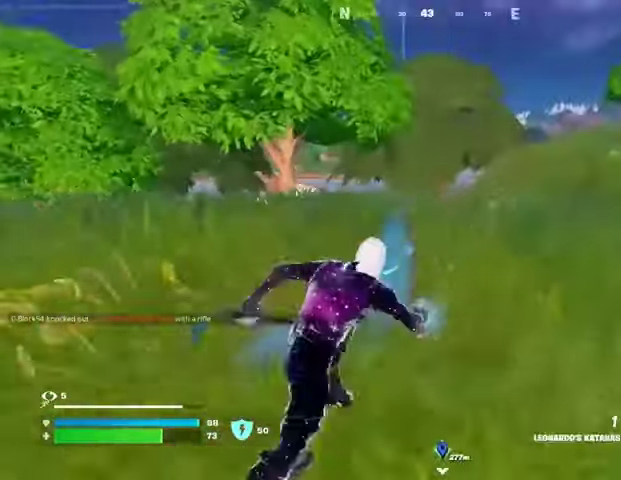
{"buttons": [], "left_stick": "up", "right_stick": "left", "events": [[100, "CROSS", "up"], [233, "left_stick", "up"], [467, "right_stick", "left"]]}
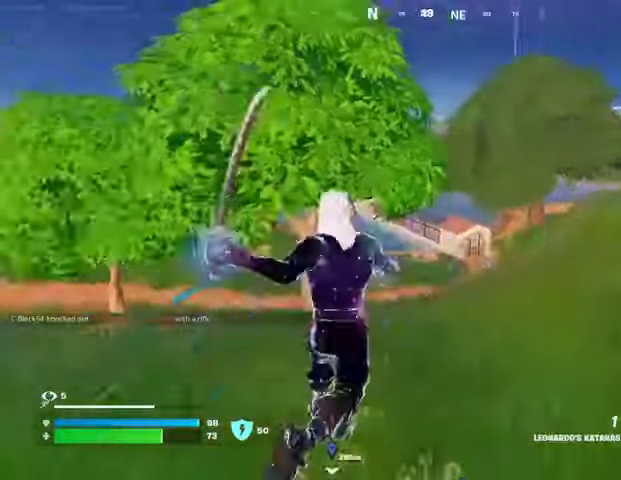
{"buttons": [], "left_stick": "up", "right_stick": "center", "events": [[67, "right_stick", "center"], [200, "R3", "down"], [300, "R3", "up"]]}
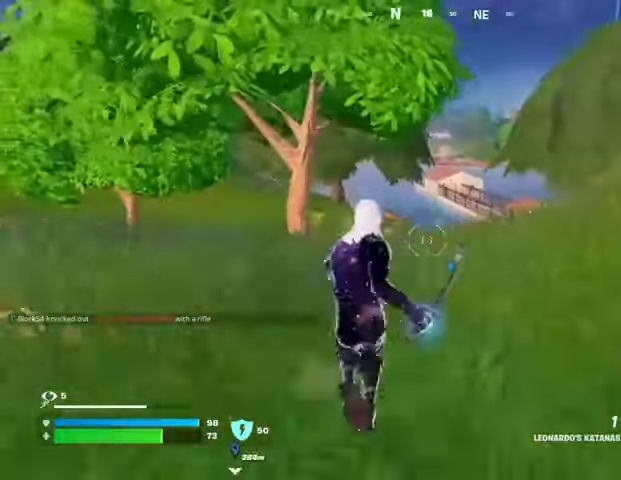
{"buttons": [], "left_stick": "up-right", "right_stick": "center", "events": [[200, "right_stick", "left"], [300, "left_stick", "up-right"], [333, "right_stick", "center"]]}
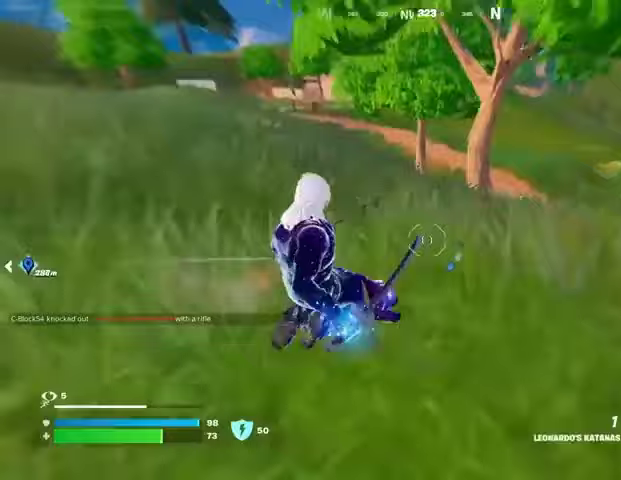
{"buttons": [], "left_stick": "up-right", "right_stick": "left", "events": [[400, "right_stick", "left"]]}
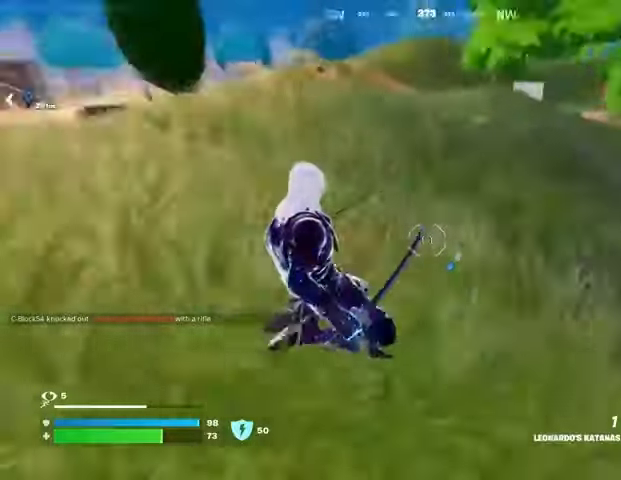
{"buttons": [], "left_stick": "down", "right_stick": "right", "events": [[67, "left_stick", "down-right"], [133, "left_stick", "down"], [200, "right_stick", "center"], [233, "CROSS", "down"], [333, "CROSS", "up"], [467, "right_stick", "right"]]}
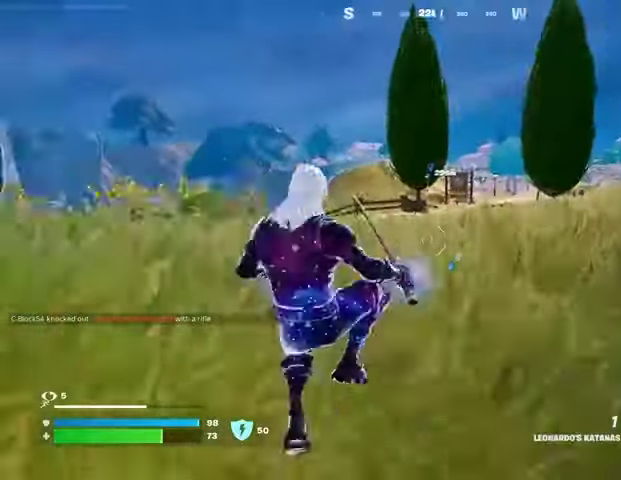
{"buttons": [], "left_stick": "down", "right_stick": "center", "events": [[33, "right_stick", "center"], [200, "CROSS", "down"], [233, "CROSS", "up"]]}
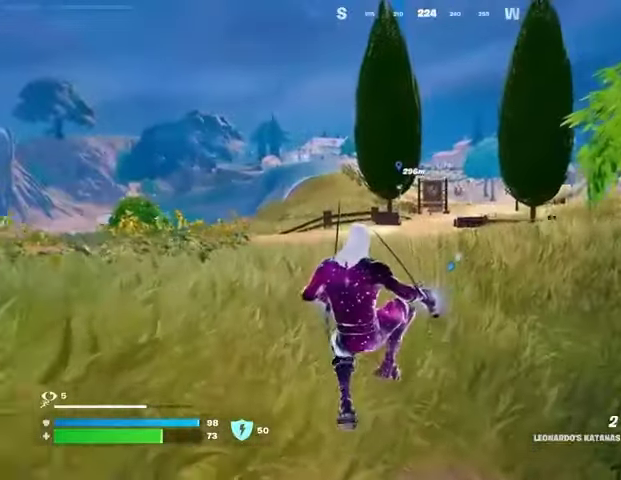
{"buttons": [], "left_stick": "down", "right_stick": "center", "events": [[300, "CROSS", "down"], [400, "CROSS", "up"]]}
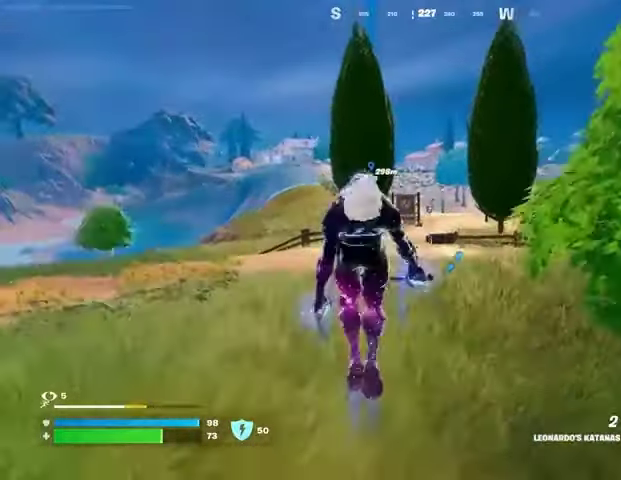
{"buttons": [], "left_stick": "up-right", "right_stick": "right", "events": [[100, "left_stick", "down-right"], [267, "right_stick", "right"], [300, "left_stick", "right"], [433, "left_stick", "up-right"]]}
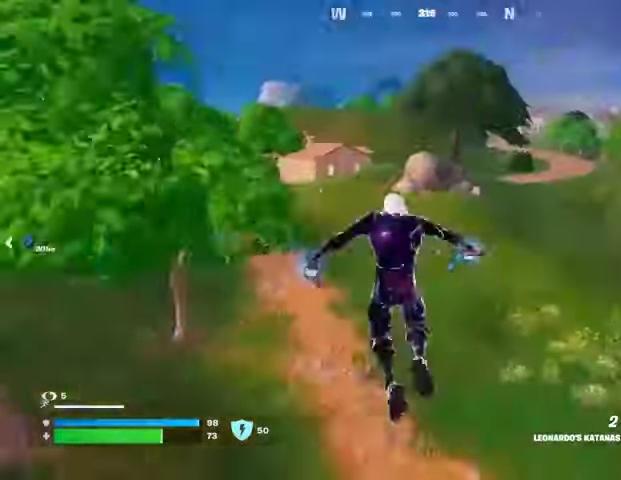
{"buttons": ["L1", "L2"], "left_stick": "up", "right_stick": "up", "events": [[133, "right_stick", "center"], [233, "left_stick", "up"], [433, "L1", "down"], [433, "L2", "down"], [433, "right_stick", "up"]]}
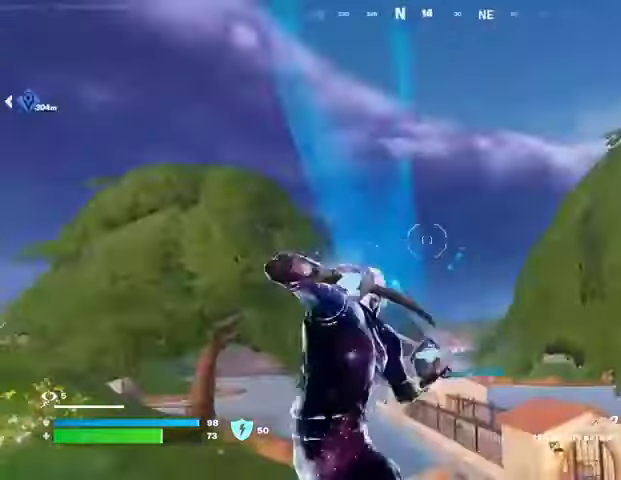
{"buttons": [], "left_stick": "up-right", "right_stick": "down", "events": [[33, "L1", "up"], [33, "right_stick", "center"], [67, "L2", "up"], [333, "right_stick", "up"], [467, "right_stick", "down"], [500, "left_stick", "up-right"]]}
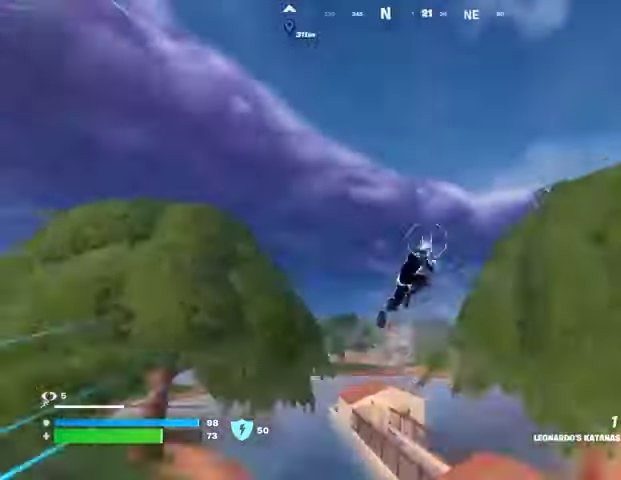
{"buttons": [], "left_stick": "up-right", "right_stick": "center", "events": [[167, "right_stick", "center"]]}
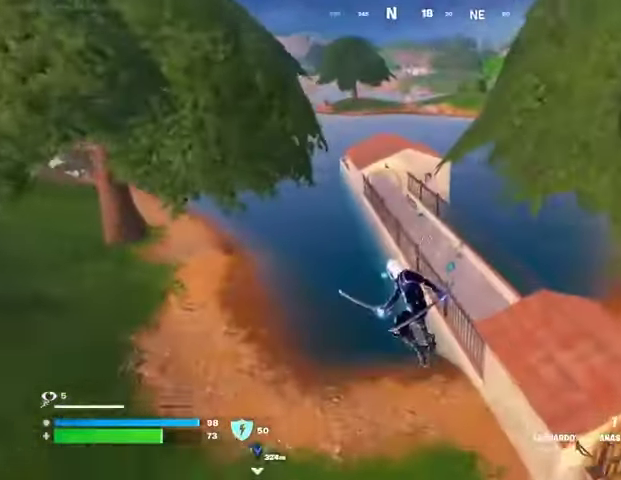
{"buttons": ["CROSS"], "left_stick": "up", "right_stick": "center", "events": [[233, "right_stick", "up-right"], [333, "right_stick", "center"], [467, "CROSS", "down"], [500, "left_stick", "up"]]}
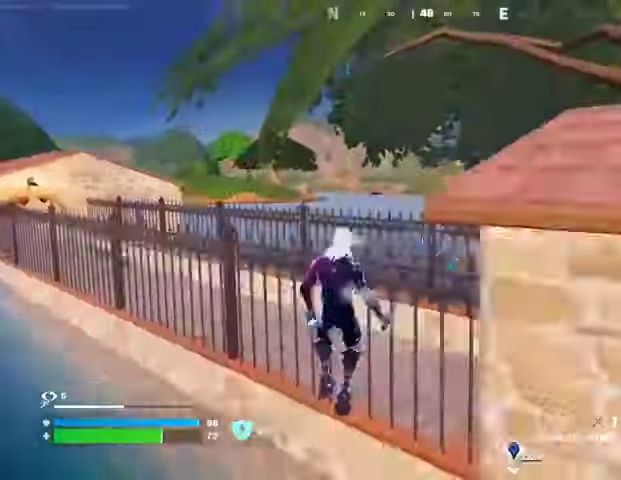
{"buttons": [], "left_stick": "up-right", "right_stick": "center", "events": [[167, "CROSS", "up"], [233, "right_stick", "left"], [267, "left_stick", "up-right"], [400, "right_stick", "center"]]}